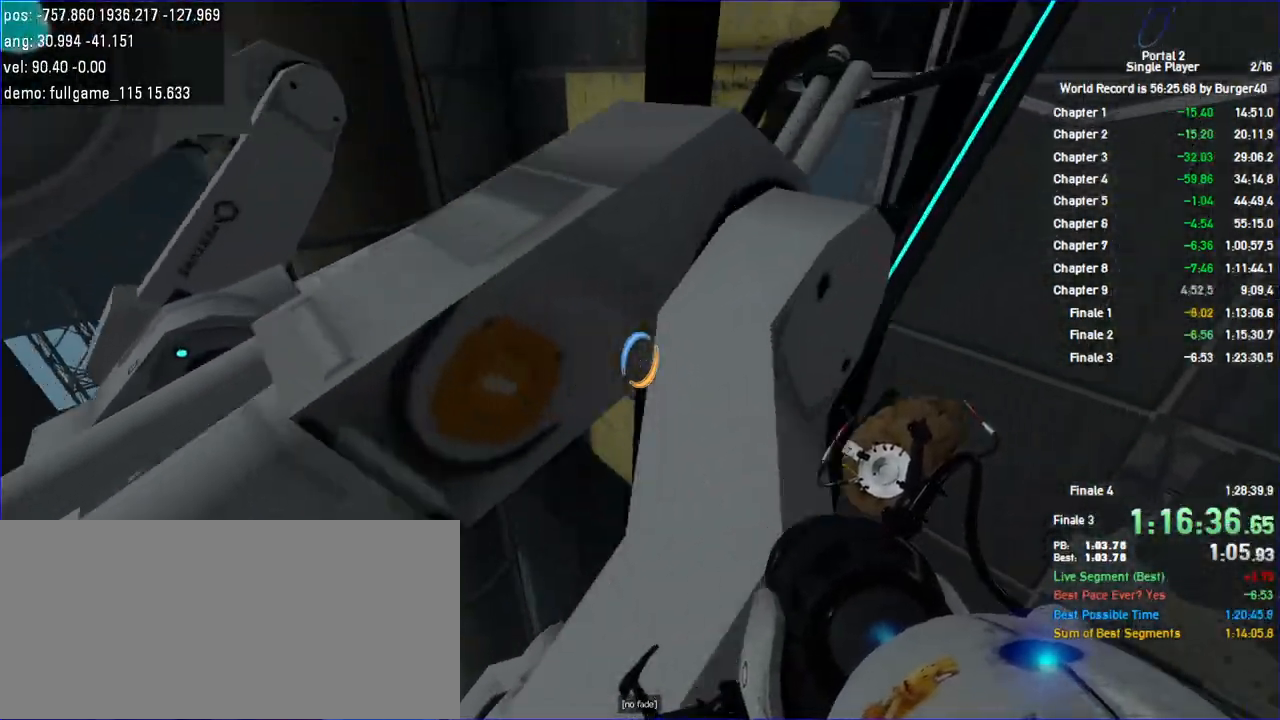
Gameplay with keyboard and mouse; each line is a JSON object with the keys and mouse buttons held at the frame after it. "events" lists presses ("down") and releases ("up") of "a", "c", "chat", "d", "duck", "jump", "load", "low", "r", "relod", "reset", "s", "save", "use", "w", "z", "mouse_left", "mouse_wheel" and "mouse_right" between this image and that frame as [ms after this image, input, new state], when the widget could be followed in between. "mouse_left", "mouse_wheel", "mouse_right" = the "left", "wheel", "right" buttons of the "mouse" list. No other keys are recorded. "wheel" means that the mouse wheel is clicked or scrolled. Key names are as the overlay labels them; some are game actions (e.g. jump) rather than physical keys. Not read: mouse_move.
{"keys": [], "mouse": [], "events": [[167, "w", "up"], [300, "d", "up"], [400, "save", "down"], [467, "save", "up"]]}
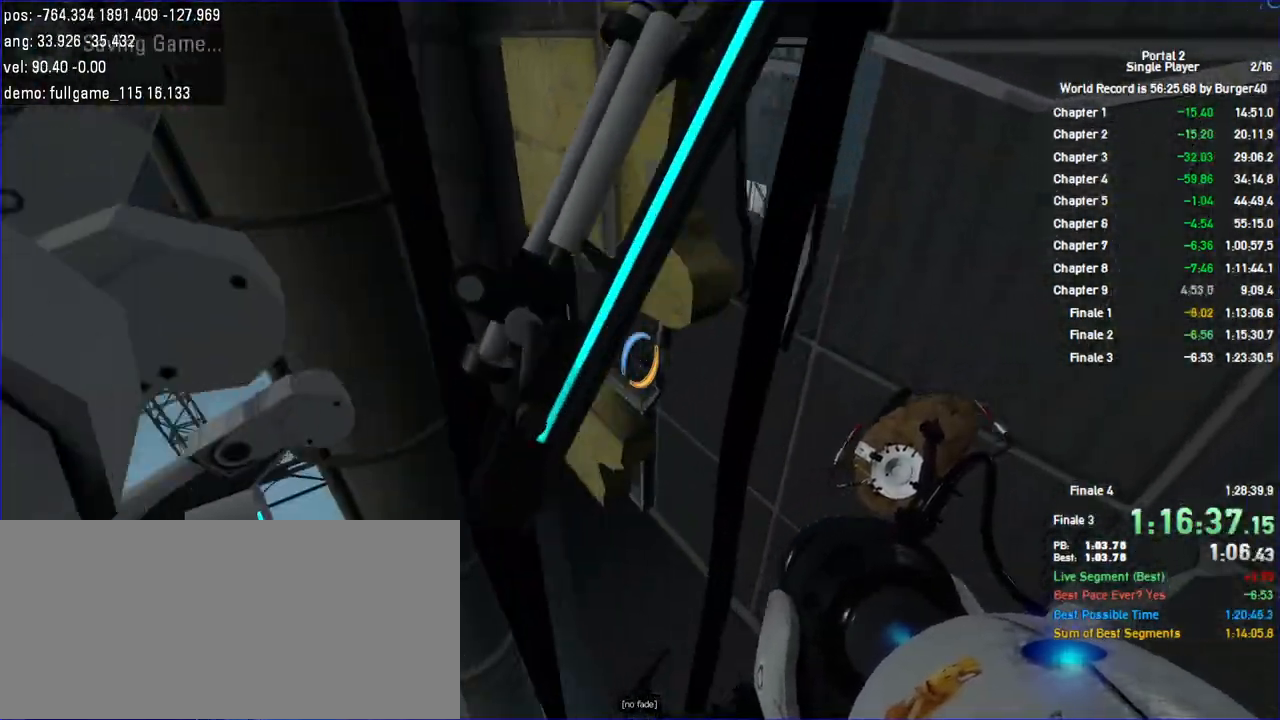
{"keys": ["w"], "mouse": [], "events": [[33, "w", "down"]]}
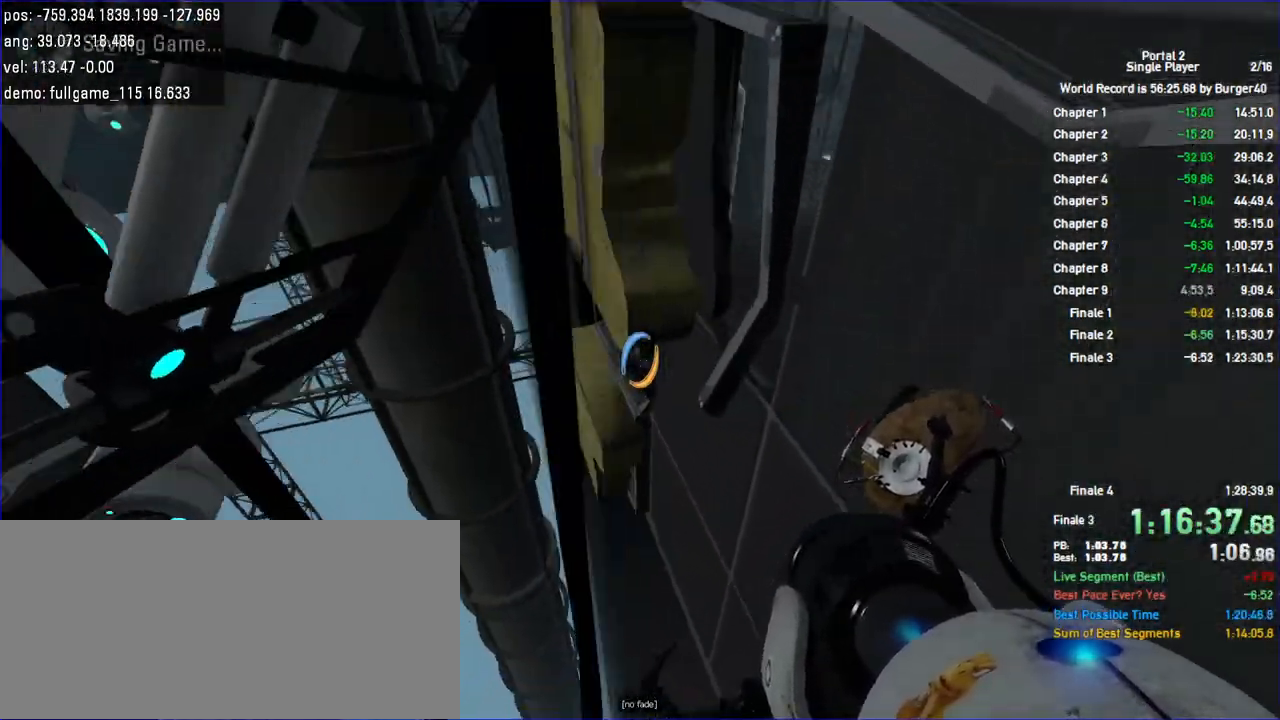
{"keys": ["a", "w"], "mouse": [], "events": [[367, "a", "down"]]}
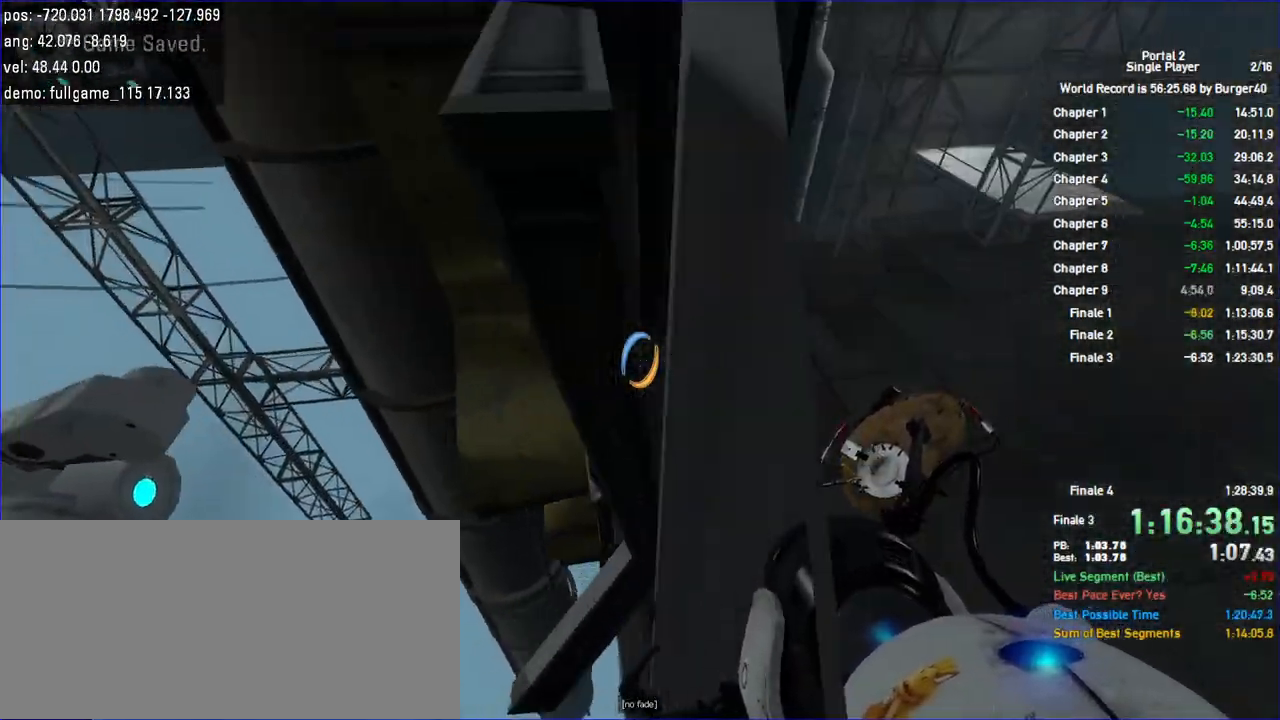
{"keys": [], "mouse": [], "events": [[200, "a", "up"], [233, "d", "down"], [300, "w", "up"], [500, "d", "up"]]}
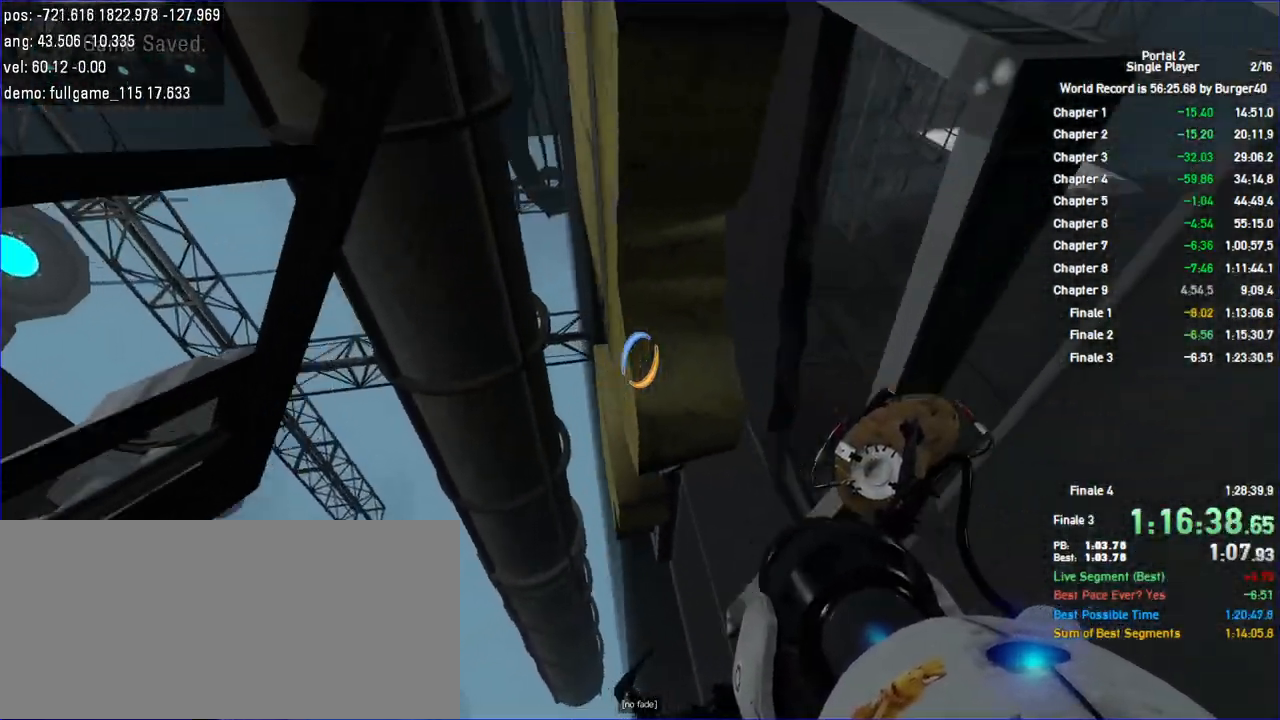
{"keys": ["d"], "mouse": [], "events": [[233, "w", "down"], [300, "a", "down"], [333, "a", "up"], [433, "d", "down"], [467, "w", "up"]]}
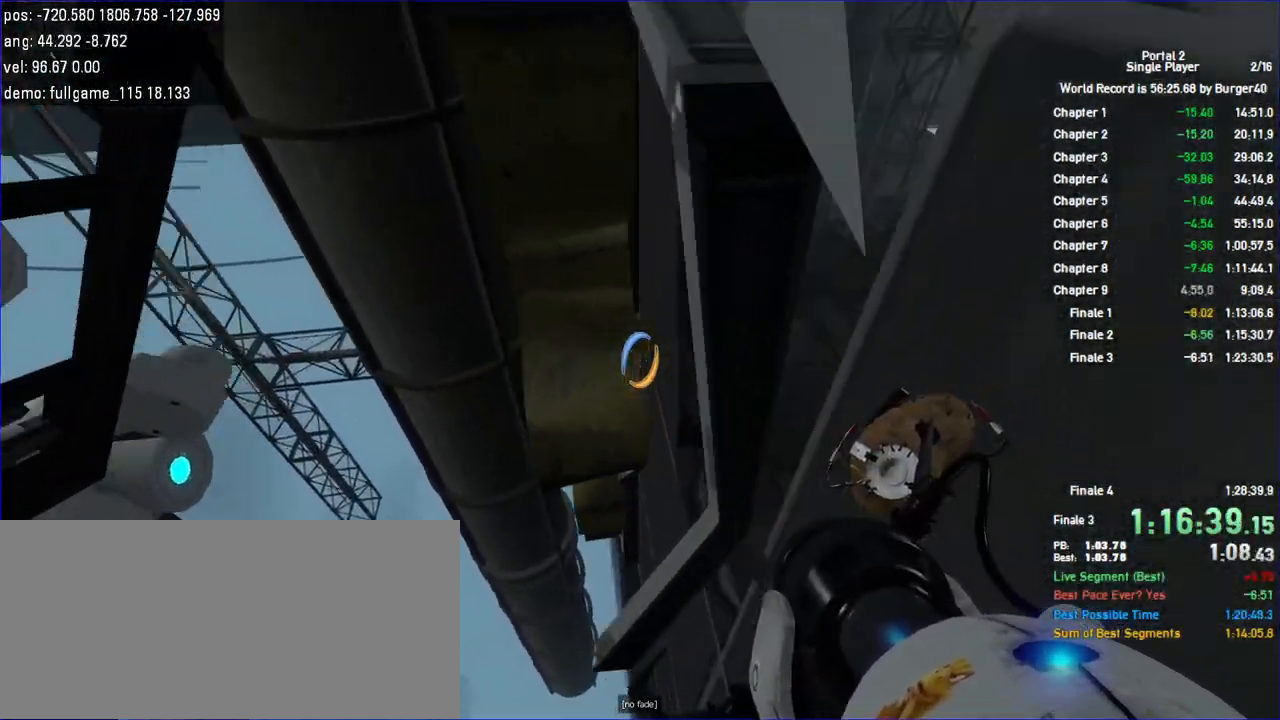
{"keys": ["a"], "mouse": []}
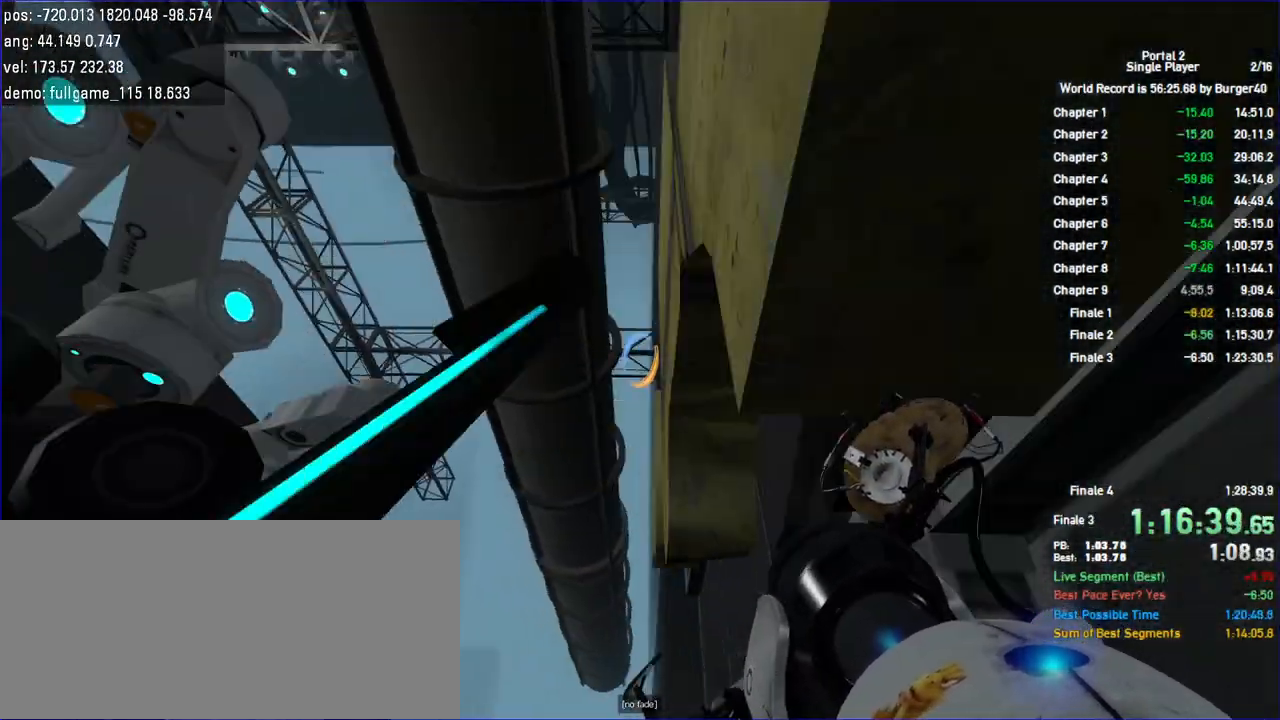
{"keys": ["w"], "mouse": [], "events": [[400, "a", "up"], [467, "w", "down"]]}
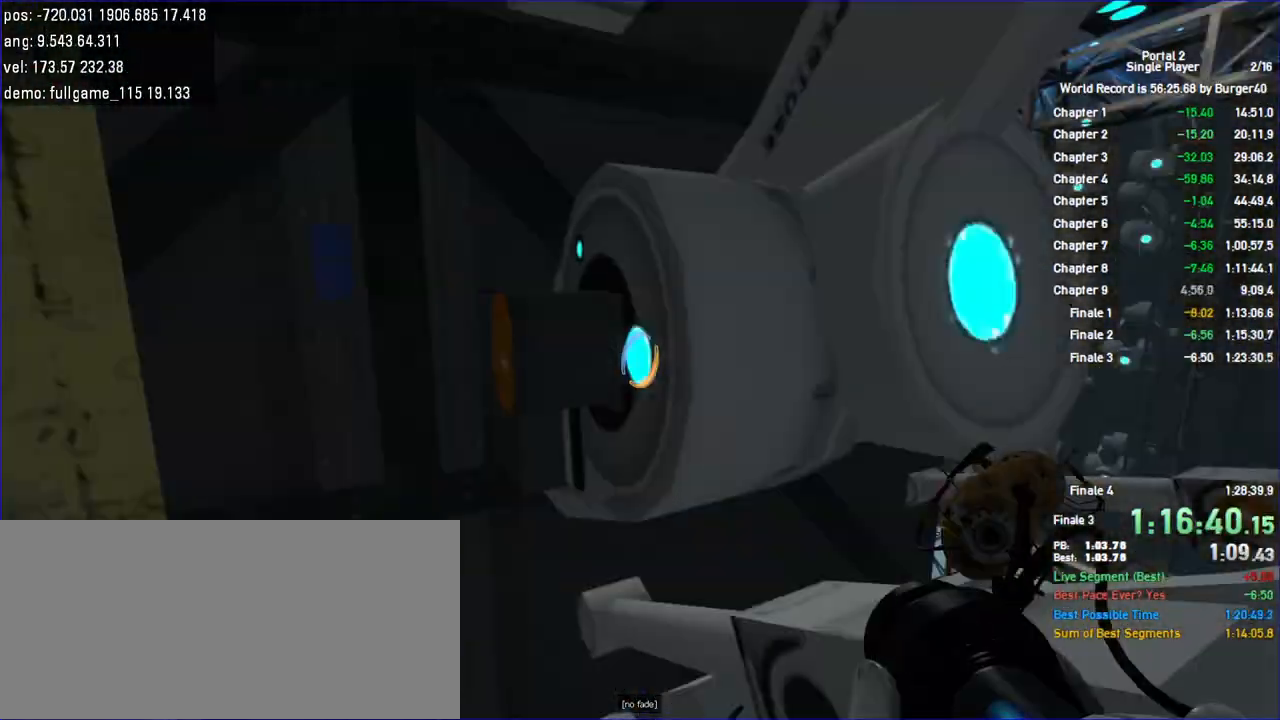
{"keys": ["d", "w"], "mouse": [], "events": [[33, "d", "down"]]}
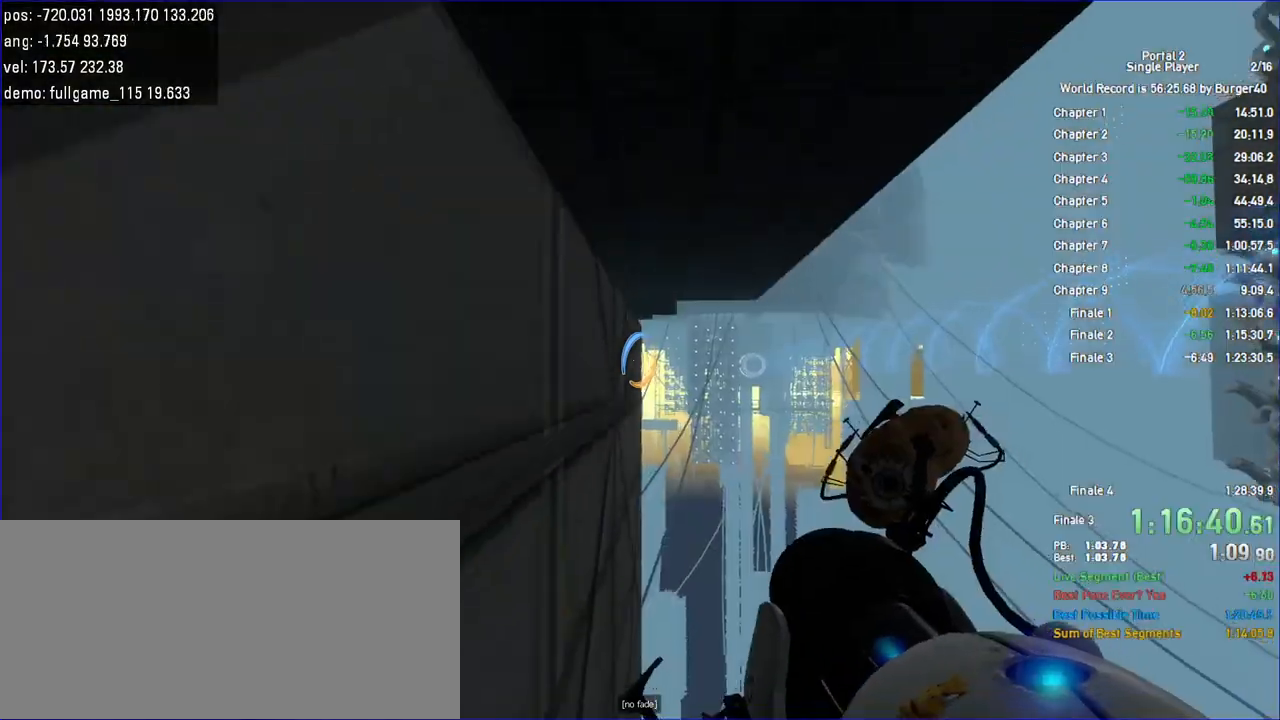
{"keys": ["a", "d"], "mouse": [], "events": [[200, "w", "up"], [500, "a", "down"]]}